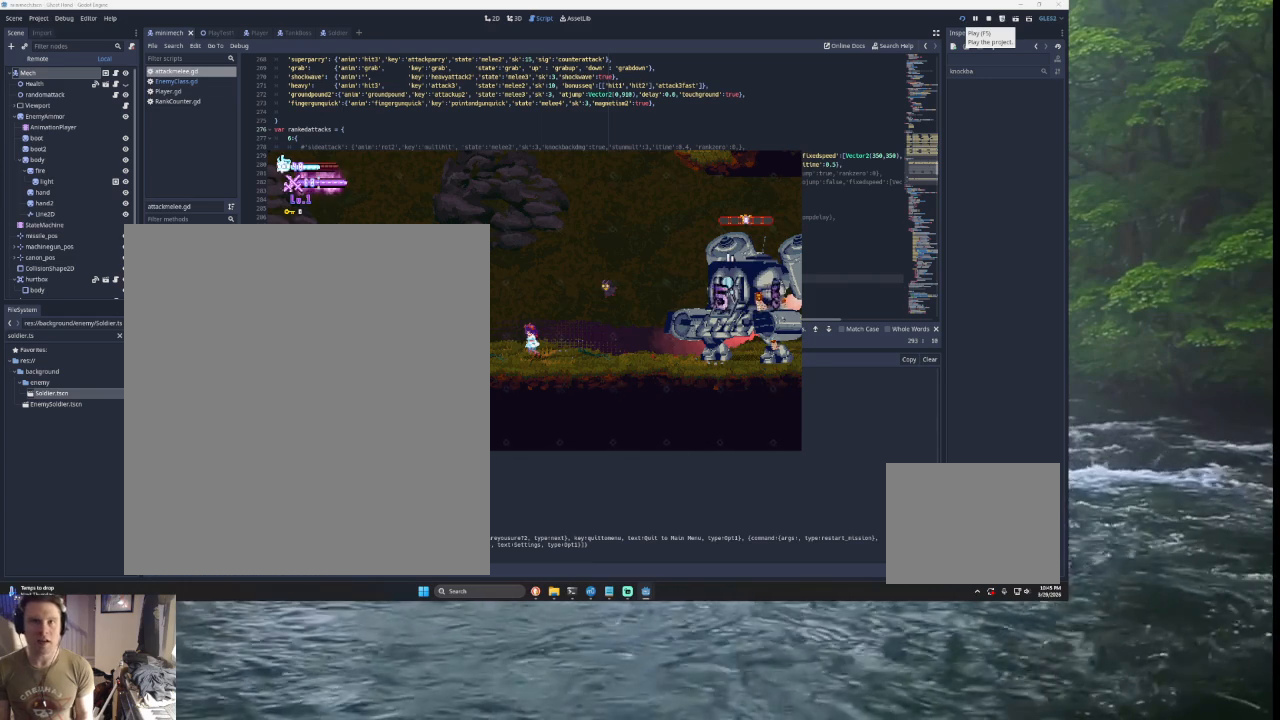
Gameplay with a controller (PlayStation layout); each line is a JSON object with the inputs held at the frame after it. "events" lists button and stick changes between this image and that frame as [ms after this image, input, new state], when the widget could be followed in between.
{"buttons": ["START"], "left_stick": "center", "right_stick": "center", "events": [[400, "START", "down"]]}
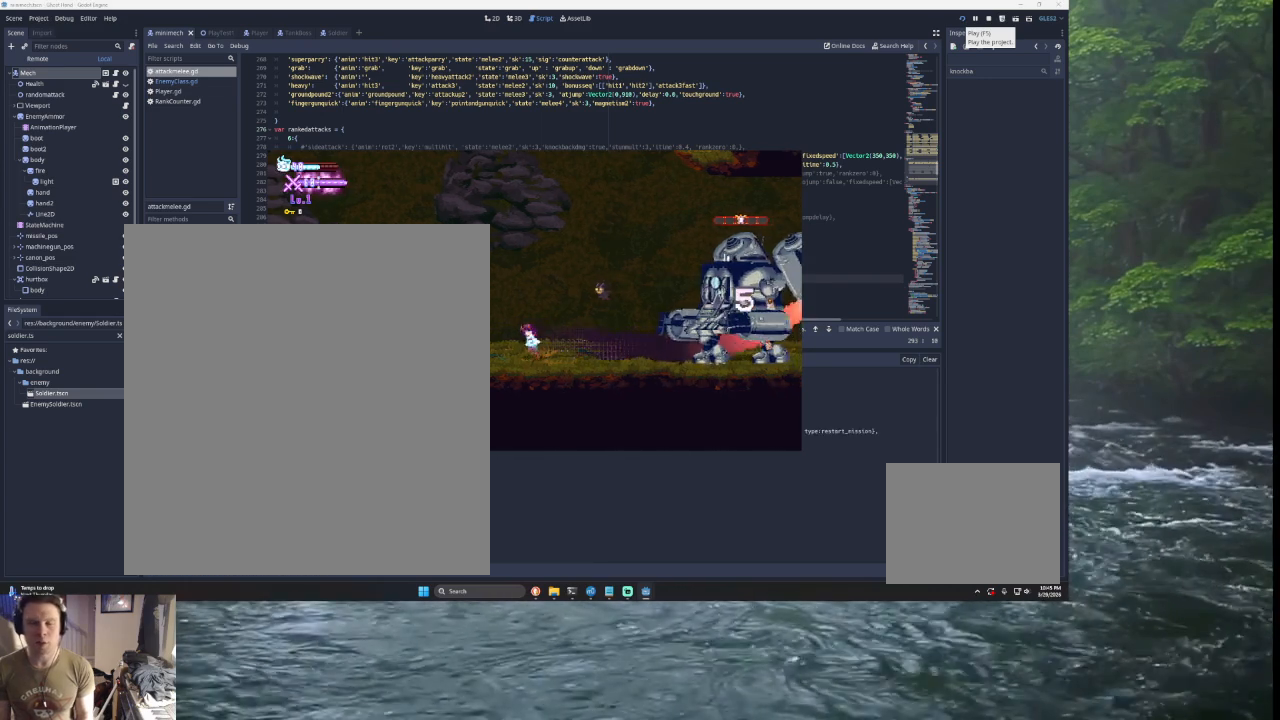
{"buttons": [], "left_stick": "right", "right_stick": "center", "events": [[100, "START", "up"], [167, "left_stick", "right"], [300, "TRIANGLE", "down"], [500, "TRIANGLE", "up"]]}
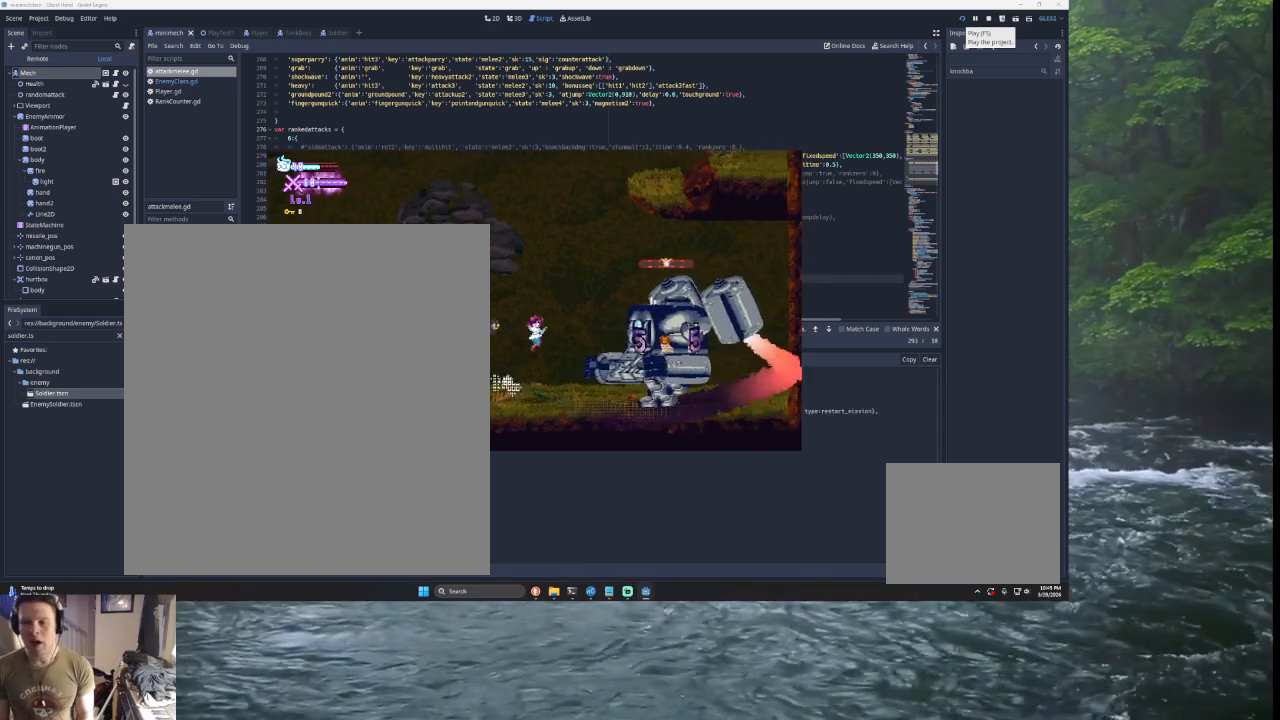
{"buttons": [], "left_stick": "left", "right_stick": "center", "events": [[67, "SQUARE", "down"], [200, "left_stick", "left"], [267, "SQUARE", "up"]]}
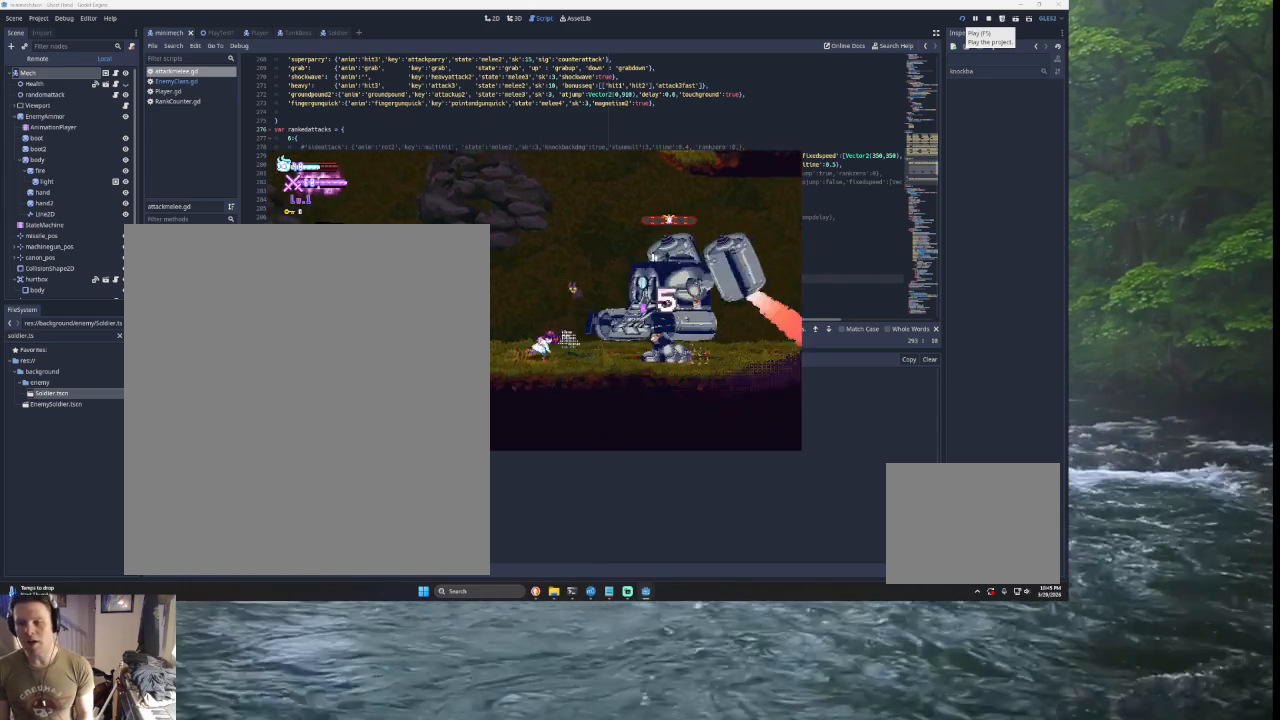
{"buttons": [], "left_stick": "left", "right_stick": "center", "events": [[100, "left_stick", "right"], [133, "TRIANGLE", "down"], [200, "SQUARE", "down"], [333, "left_stick", "left"], [467, "SQUARE", "up"], [467, "TRIANGLE", "up"]]}
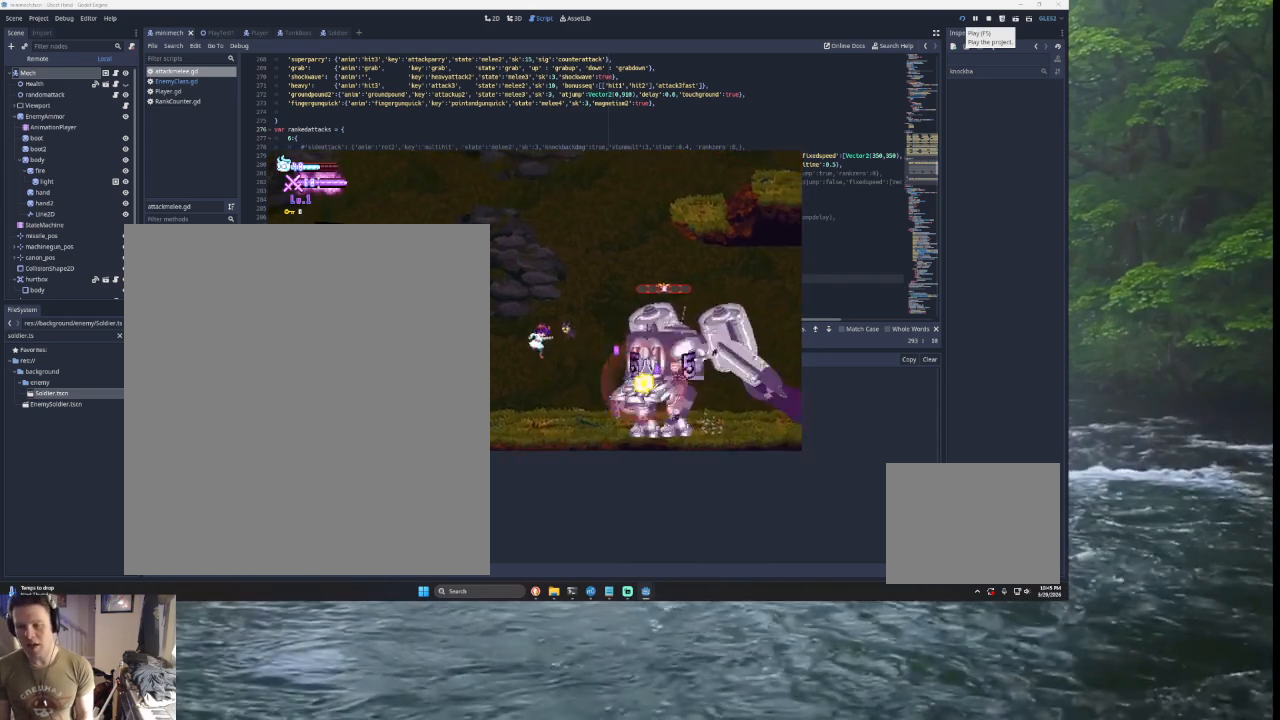
{"buttons": ["SQUARE", "TRIANGLE"], "left_stick": "left", "right_stick": "center", "events": [[100, "left_stick", "center"], [167, "left_stick", "right"], [267, "TRIANGLE", "down"], [300, "SQUARE", "down"], [433, "left_stick", "left"]]}
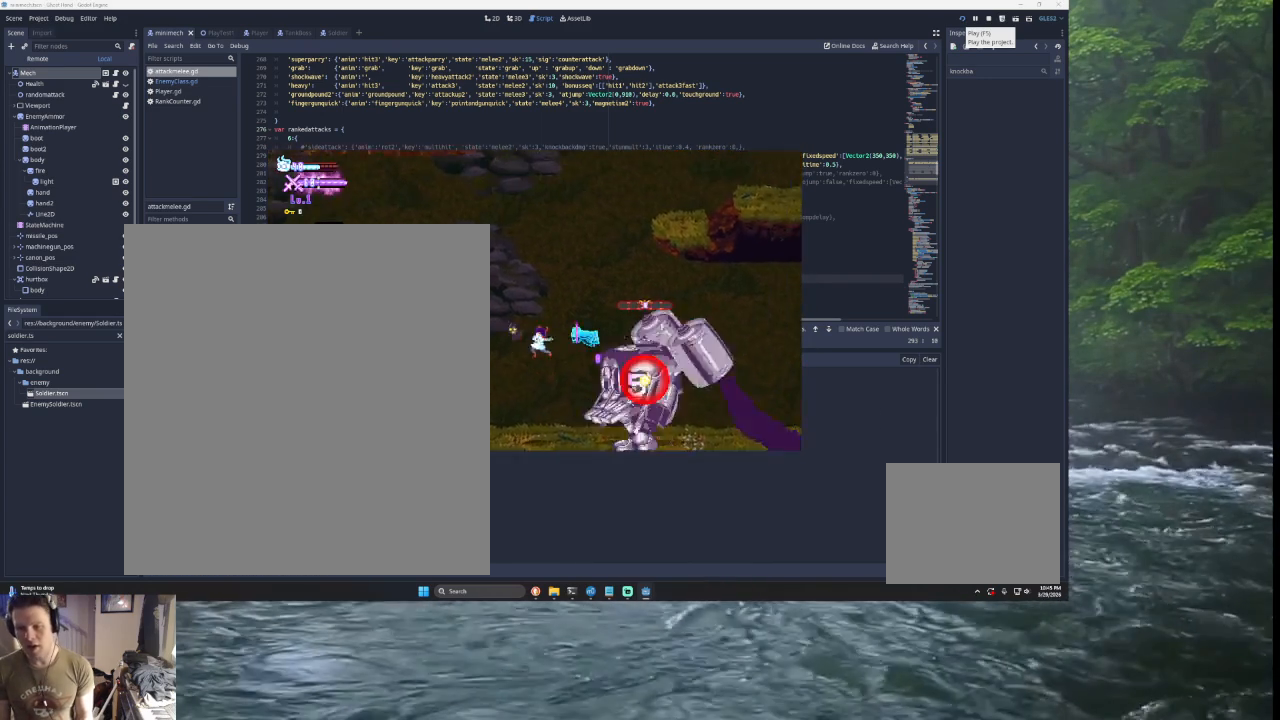
{"buttons": ["SQUARE"], "left_stick": "left", "right_stick": "center", "events": [[67, "left_stick", "center"], [133, "SQUARE", "up"], [167, "TRIANGLE", "up"], [233, "left_stick", "right"], [333, "SQUARE", "down"], [433, "left_stick", "down-left"], [500, "left_stick", "left"]]}
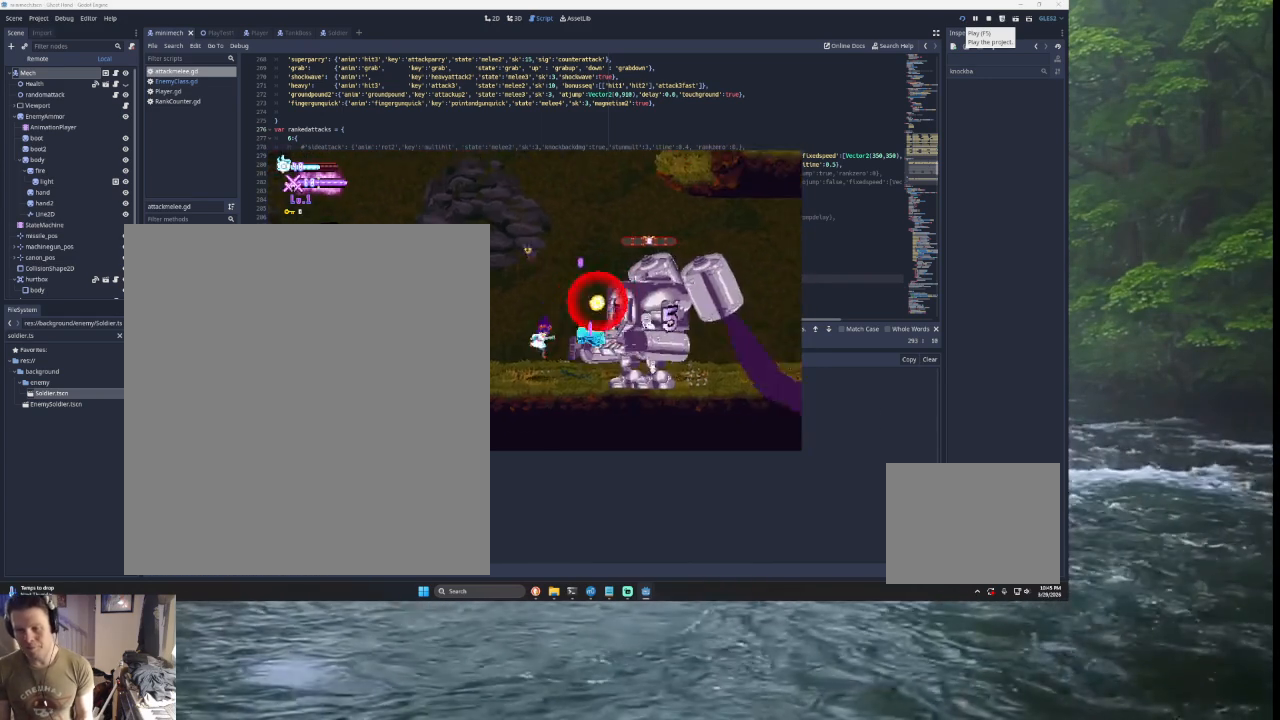
{"buttons": ["SQUARE", "TRIANGLE"], "left_stick": "left", "right_stick": "center", "events": [[100, "SQUARE", "up"], [233, "left_stick", "right"], [267, "TRIANGLE", "down"], [300, "SQUARE", "down"], [433, "left_stick", "center"], [500, "left_stick", "left"]]}
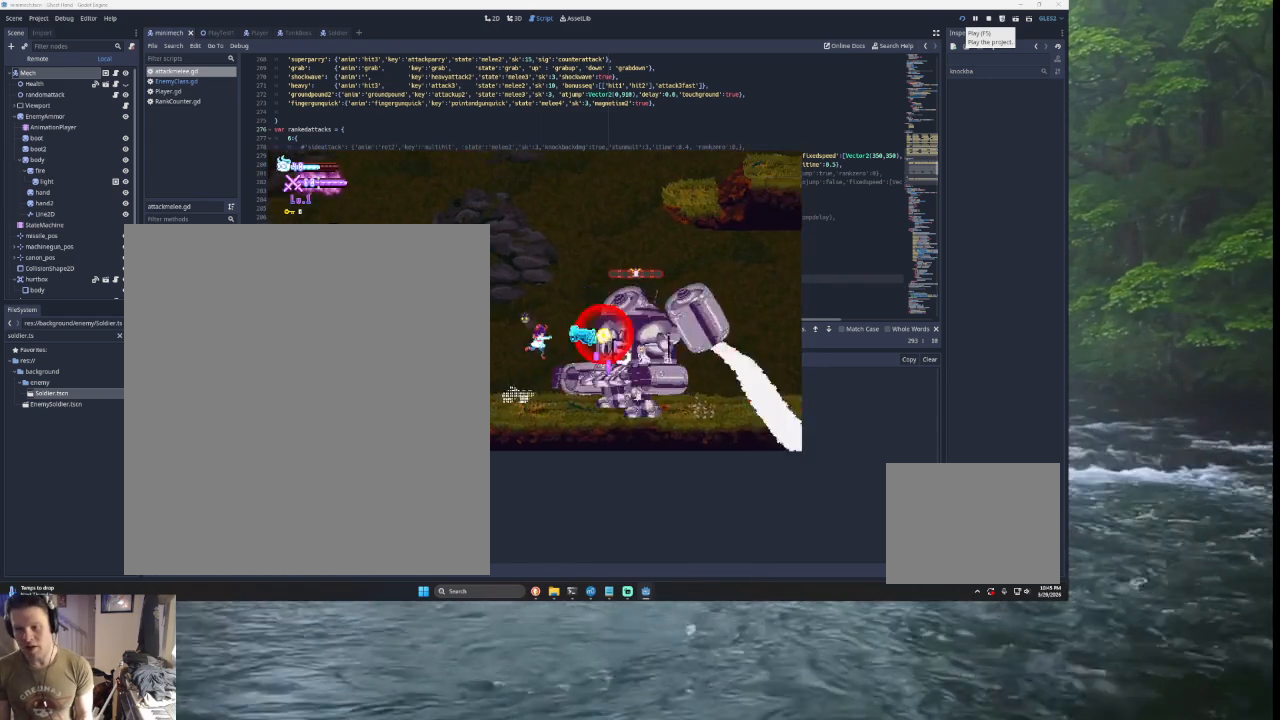
{"buttons": [], "left_stick": "center", "right_stick": "center", "events": [[67, "SQUARE", "up"], [100, "TRIANGLE", "up"], [167, "left_stick", "center"], [300, "TRIANGLE", "down"], [300, "left_stick", "right"], [467, "TRIANGLE", "up"], [467, "left_stick", "center"]]}
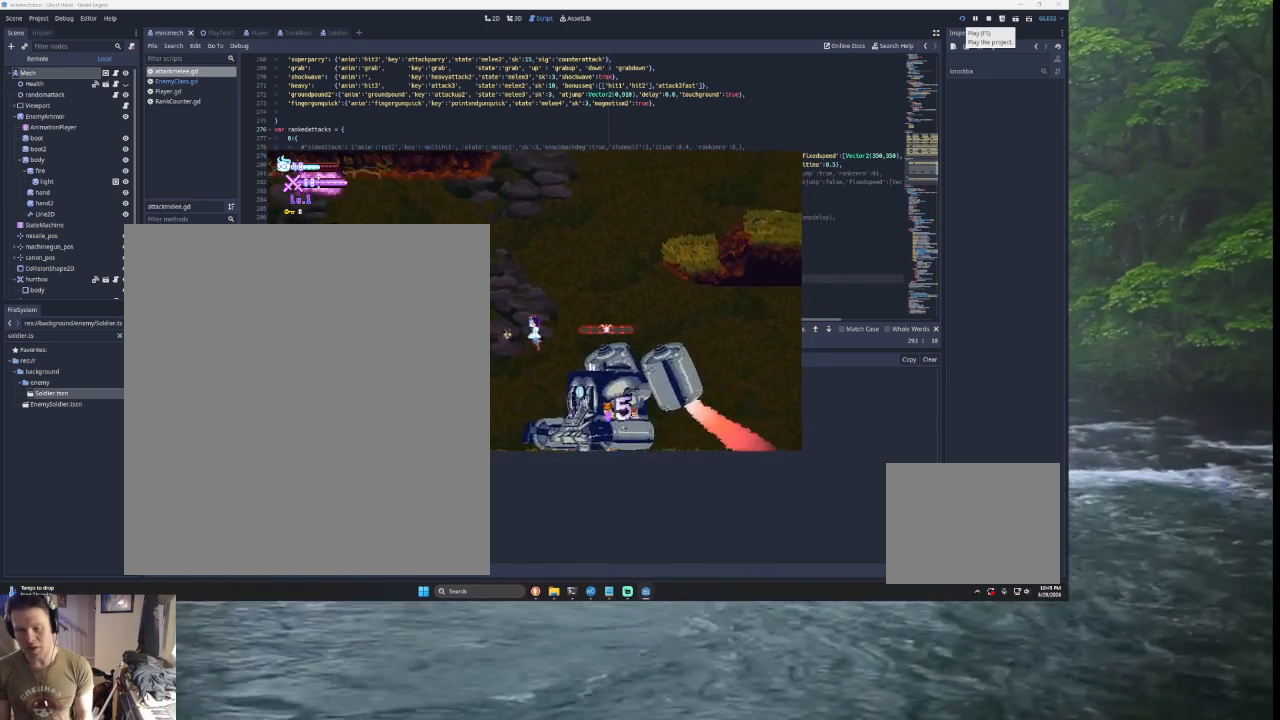
{"buttons": [], "left_stick": "center", "right_stick": "center", "events": [[133, "left_stick", "down"], [133, "right_stick", "down"], [233, "left_stick", "left"], [233, "right_stick", "center"], [400, "left_stick", "center"]]}
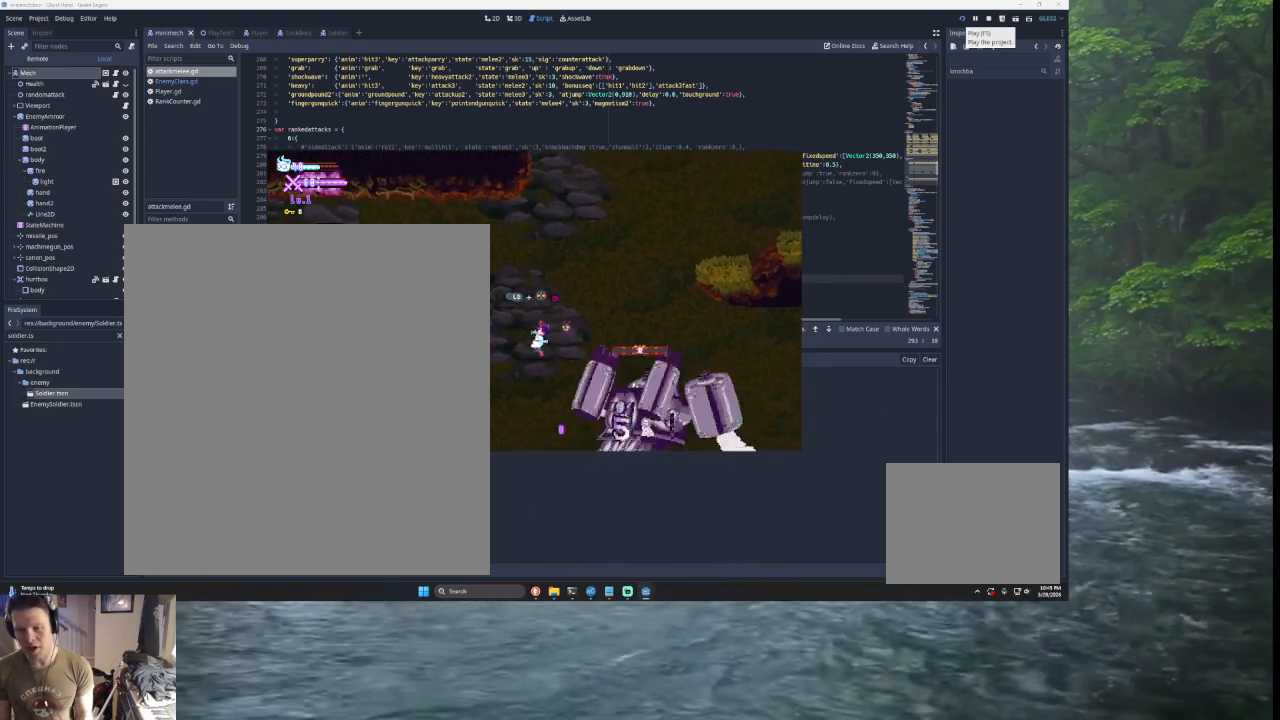
{"buttons": [], "left_stick": "left", "right_stick": "center", "events": [[33, "left_stick", "right"], [167, "right_stick", "down"], [233, "left_stick", "left"], [267, "right_stick", "center"]]}
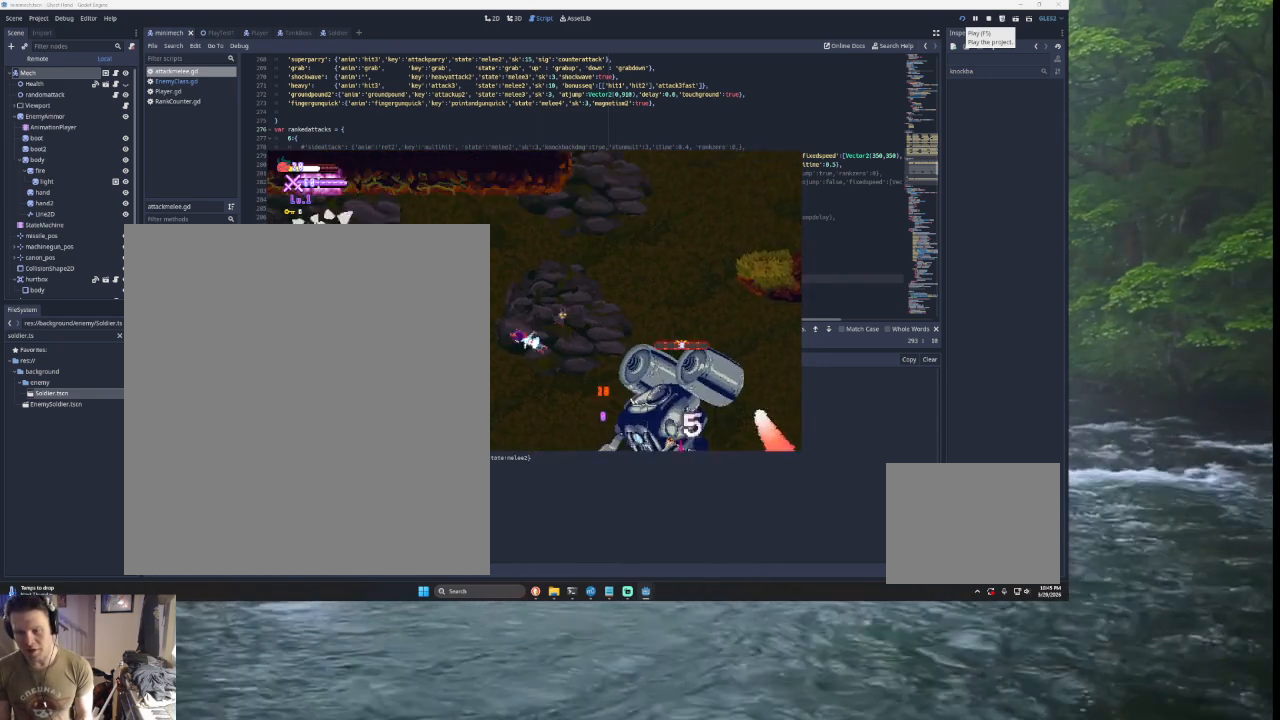
{"buttons": [], "left_stick": "center", "right_stick": "center", "events": [[433, "left_stick", "center"]]}
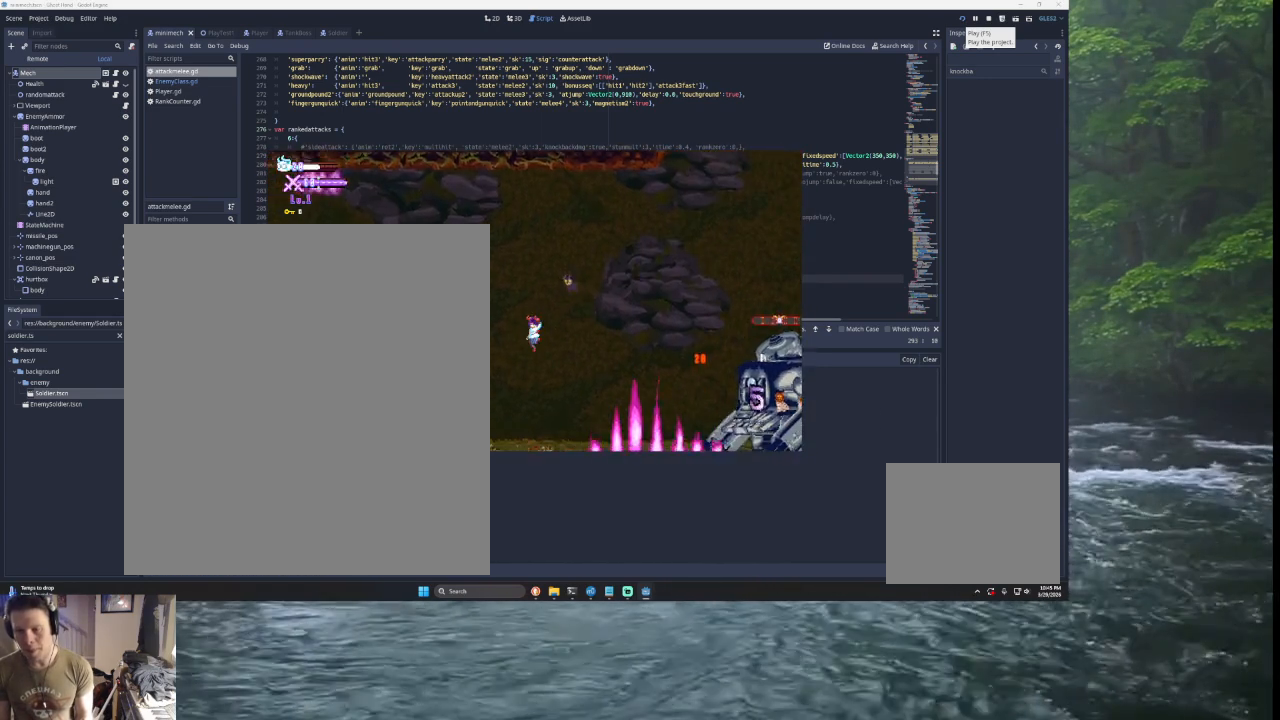
{"buttons": ["TRIANGLE"], "left_stick": "right", "right_stick": "center", "events": [[133, "left_stick", "right"], [467, "TRIANGLE", "down"]]}
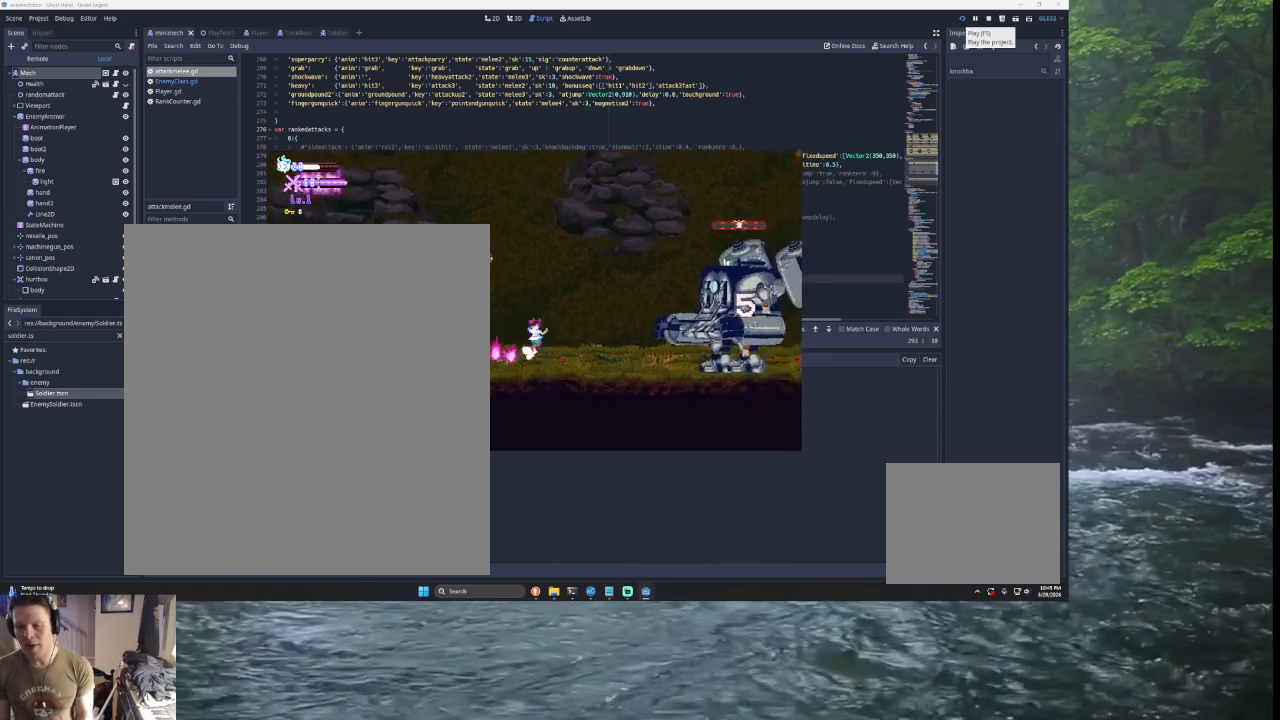
{"buttons": [], "left_stick": "left", "right_stick": "center", "events": [[167, "TRIANGLE", "up"], [267, "SQUARE", "down"], [400, "left_stick", "left"], [433, "SQUARE", "up"]]}
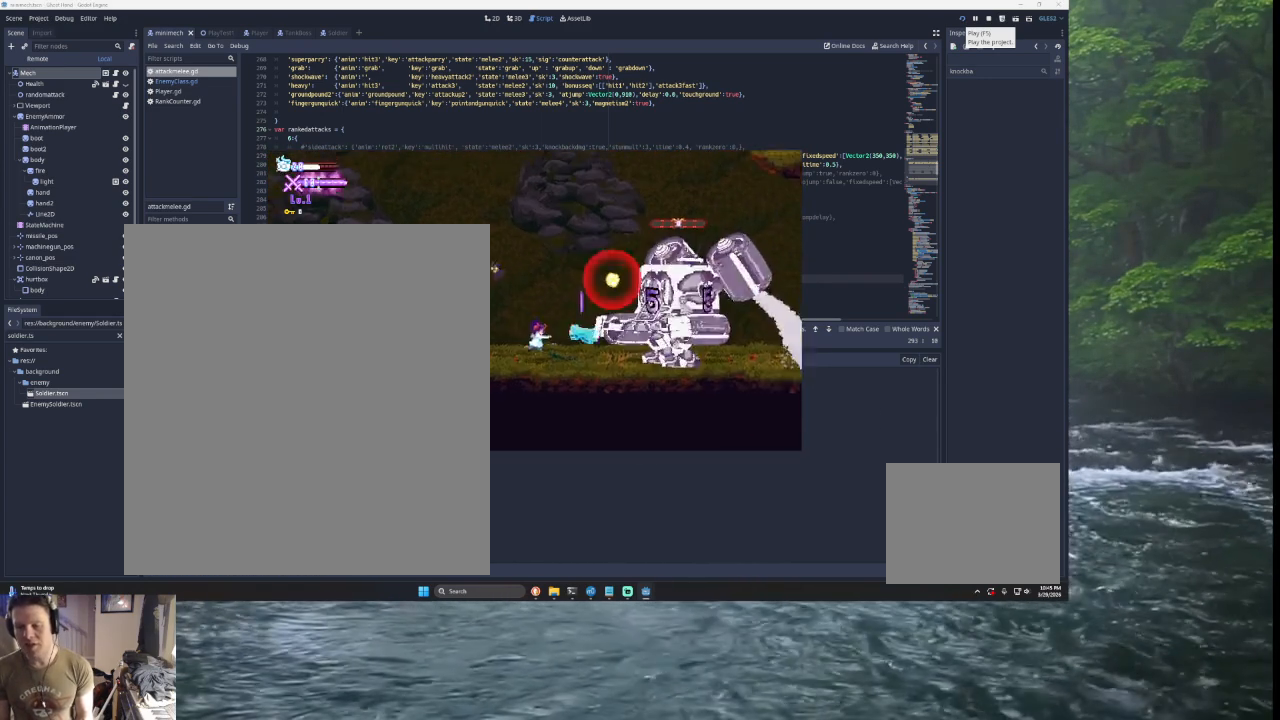
{"buttons": [], "left_stick": "center", "right_stick": "center", "events": [[167, "START", "down"], [200, "left_stick", "center"], [267, "START", "up"]]}